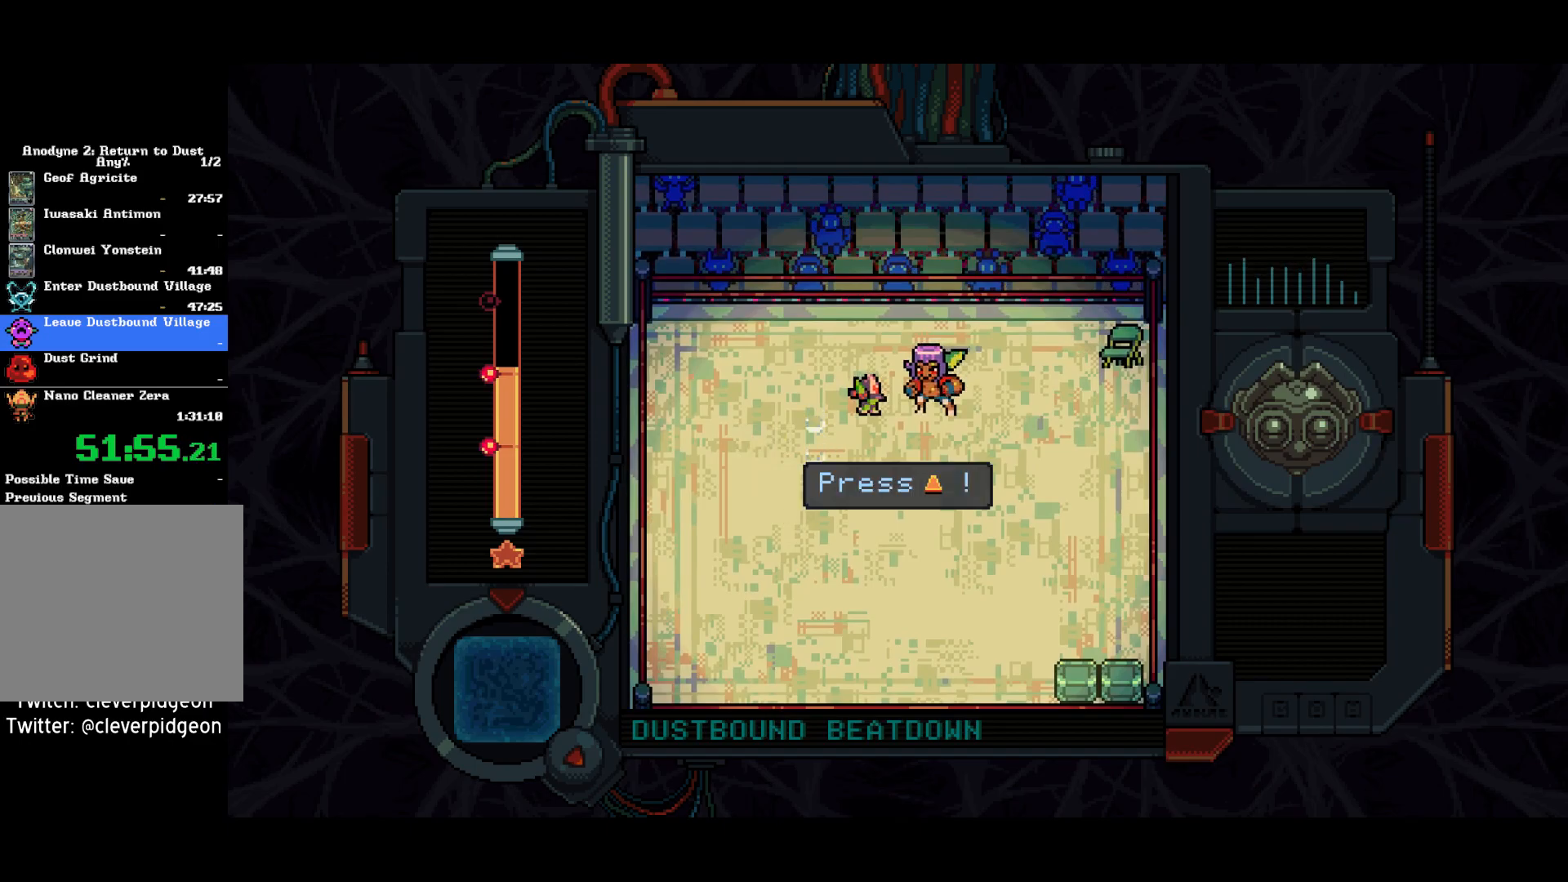
Gameplay with a controller (PlayStation layout); each line is a JSON object with the inputs held at the frame after it. "events" lists button and stick changes between this image and that frame as [ms after this image, input, new state], when the widget could be followed in between.
{"buttons": [], "left_stick": "center", "right_stick": "center", "events": [[367, "DPAD_UP", "down"], [467, "DPAD_UP", "up"]]}
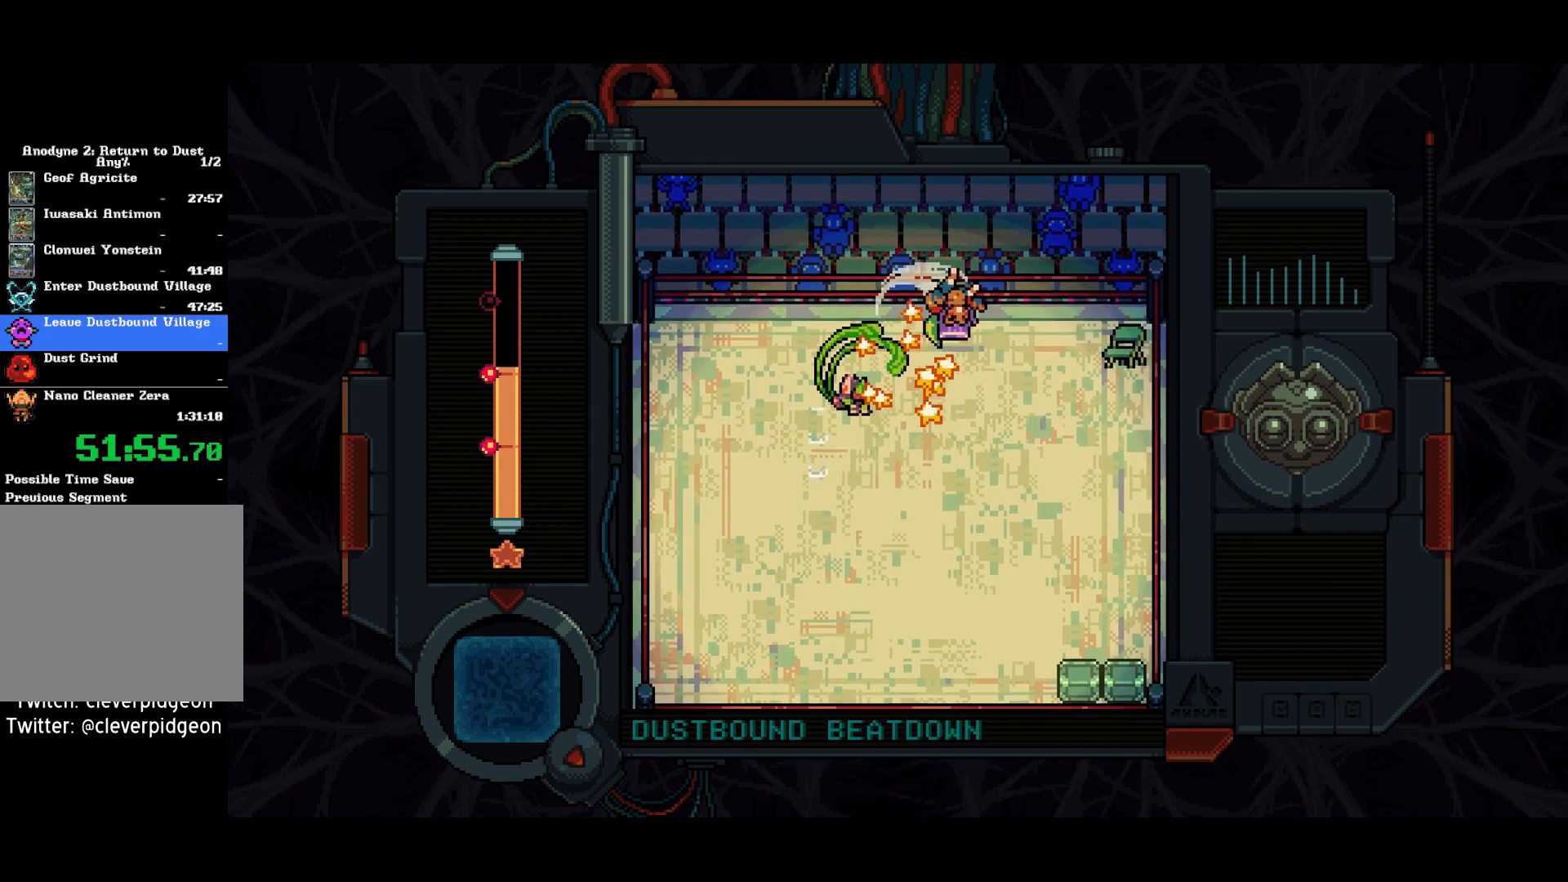
{"buttons": [], "left_stick": "center", "right_stick": "center", "events": []}
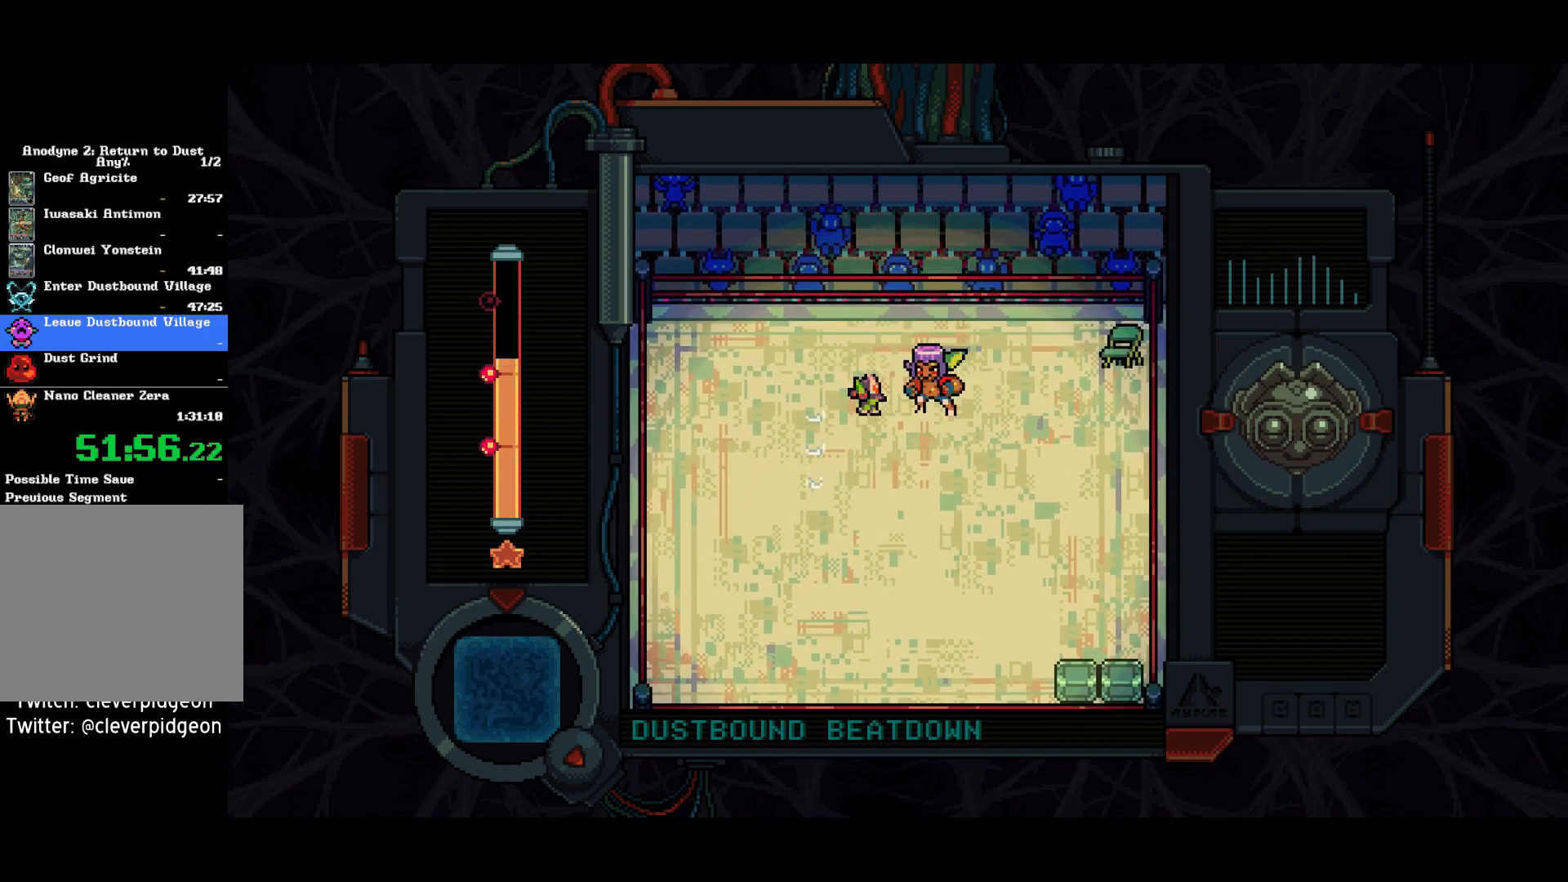
{"buttons": [], "left_stick": "center", "right_stick": "center", "events": []}
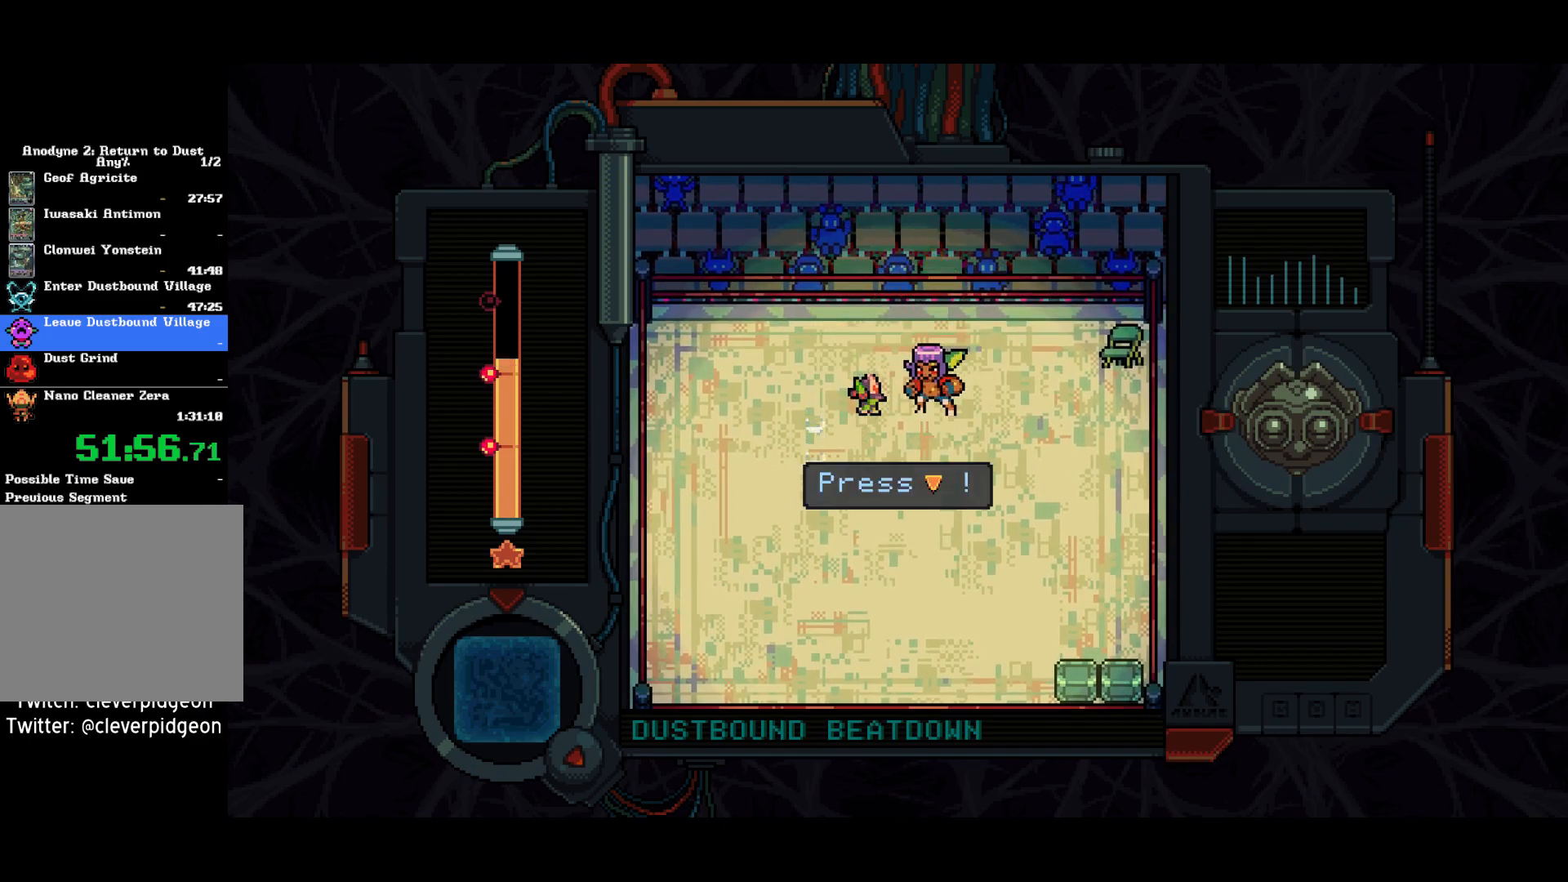
{"buttons": [], "left_stick": "center", "right_stick": "center", "events": [[17, "DPAD_DOWN", "down"], [133, "DPAD_DOWN", "up"]]}
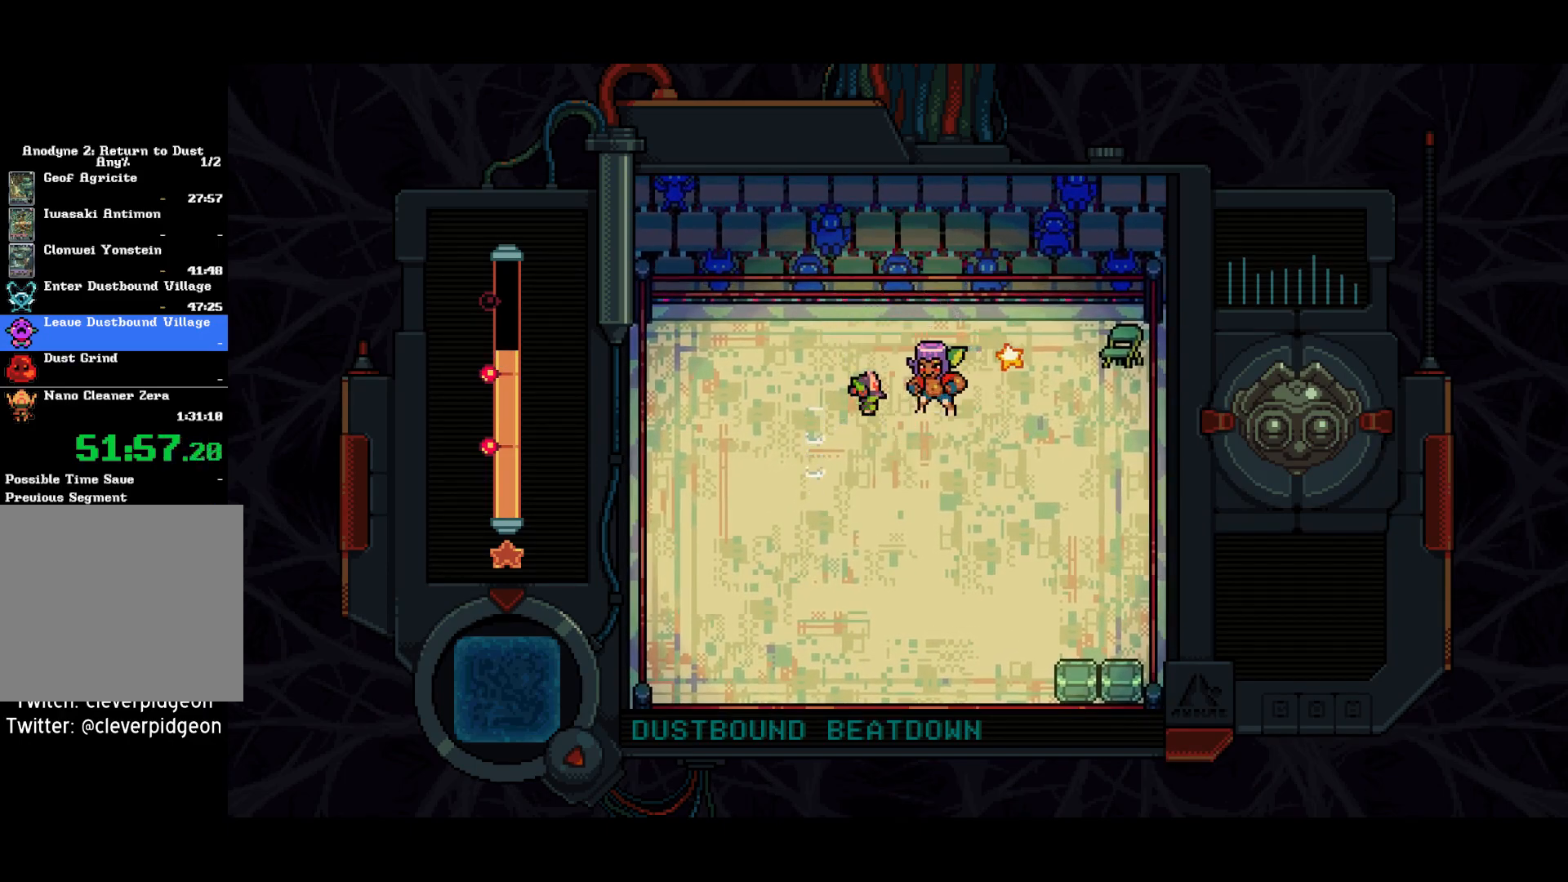
{"buttons": [], "left_stick": "center", "right_stick": "center", "events": []}
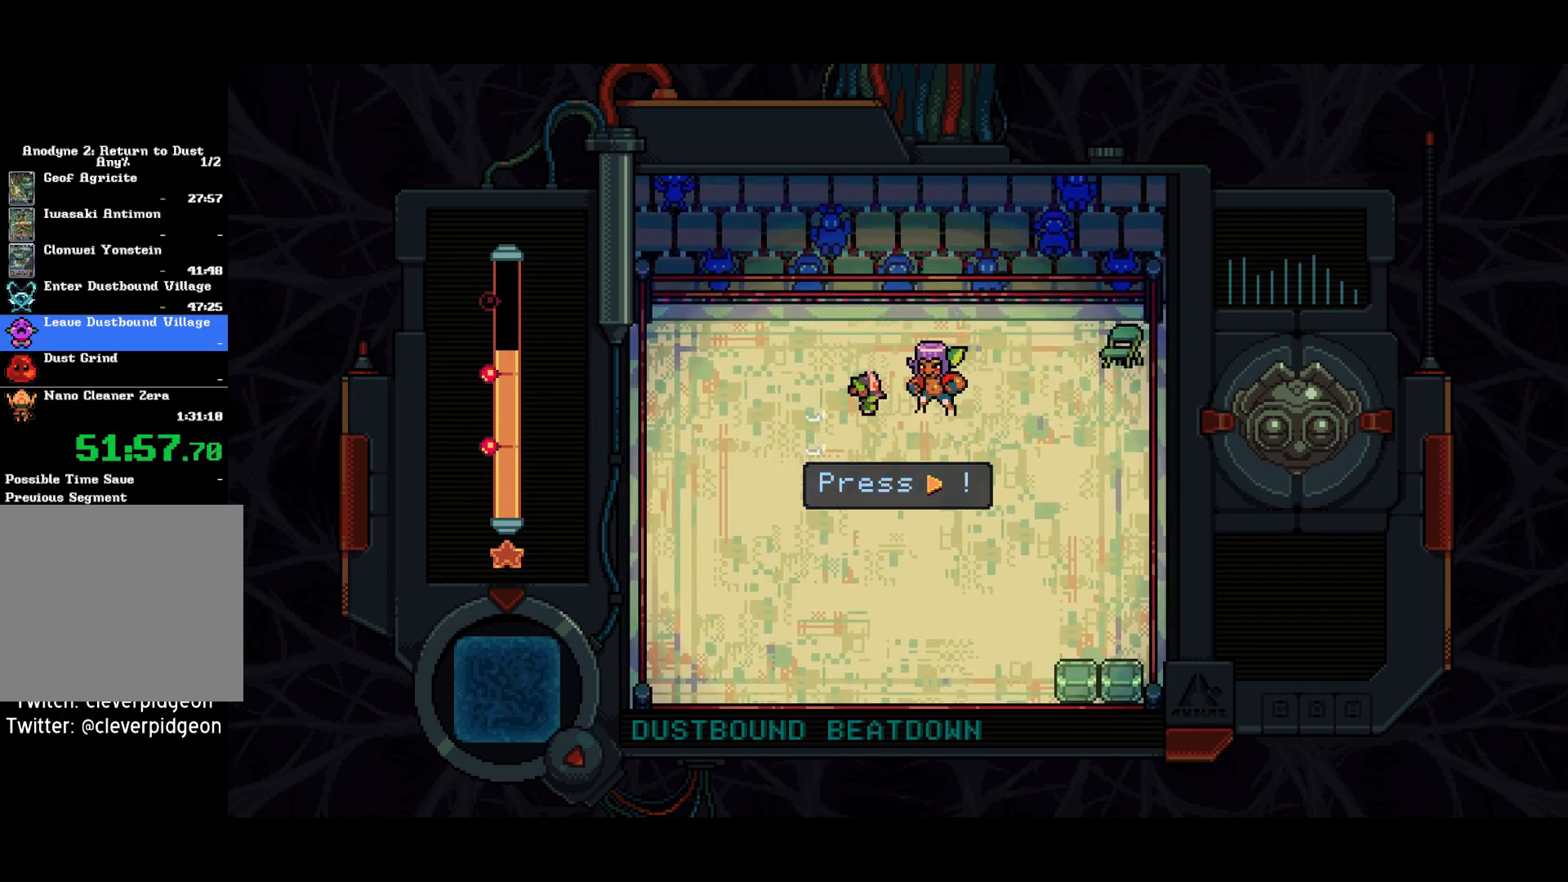
{"buttons": [], "left_stick": "center", "right_stick": "center", "events": [[150, "DPAD_RIGHT", "down"], [300, "DPAD_RIGHT", "up"]]}
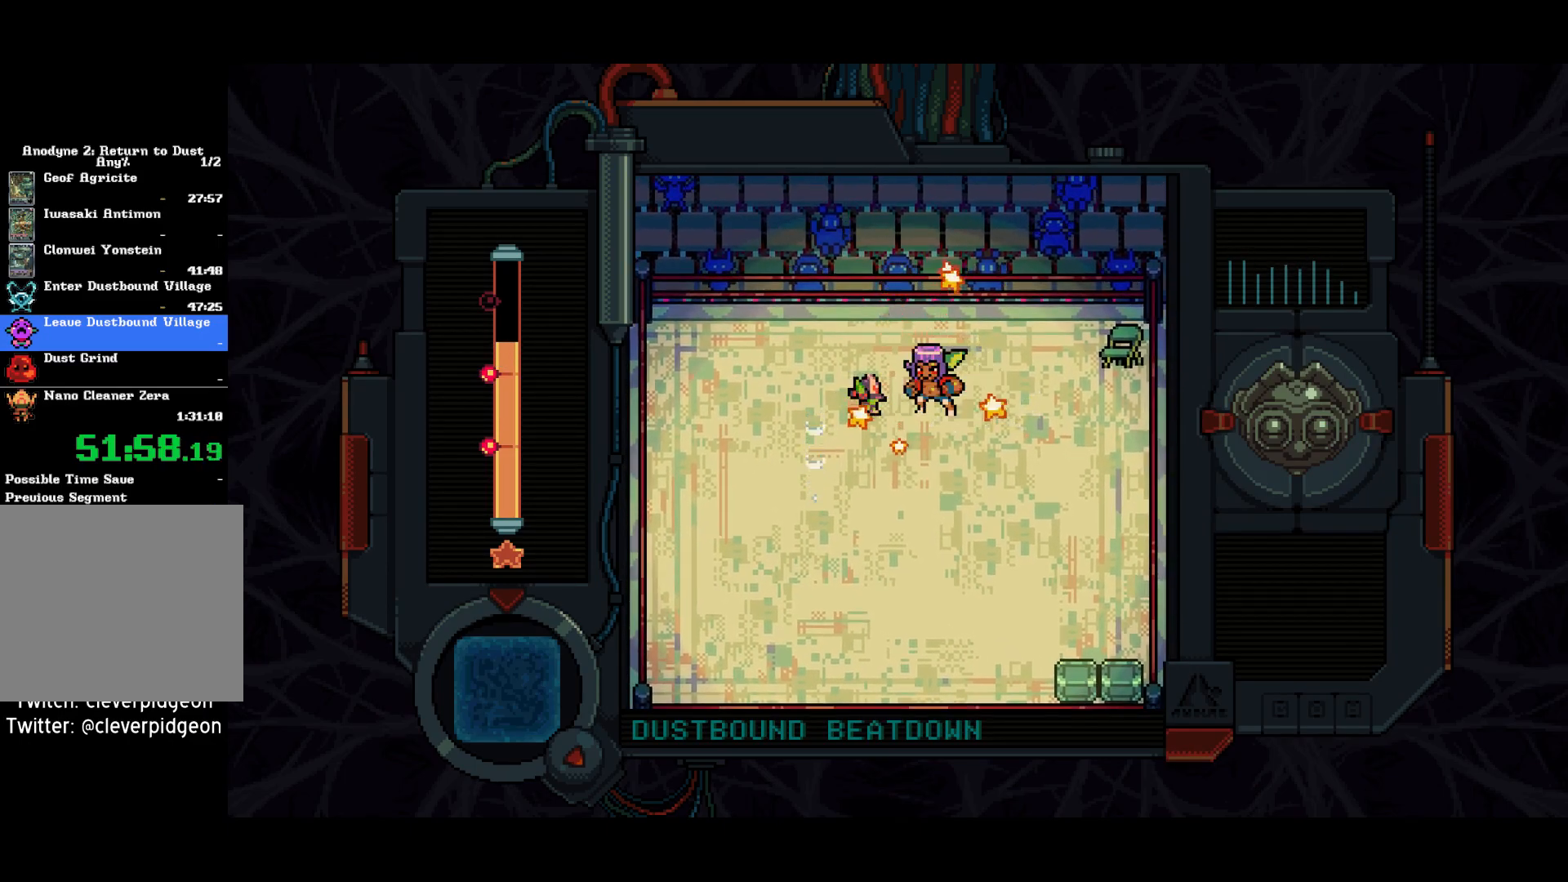
{"buttons": [], "left_stick": "center", "right_stick": "center", "events": []}
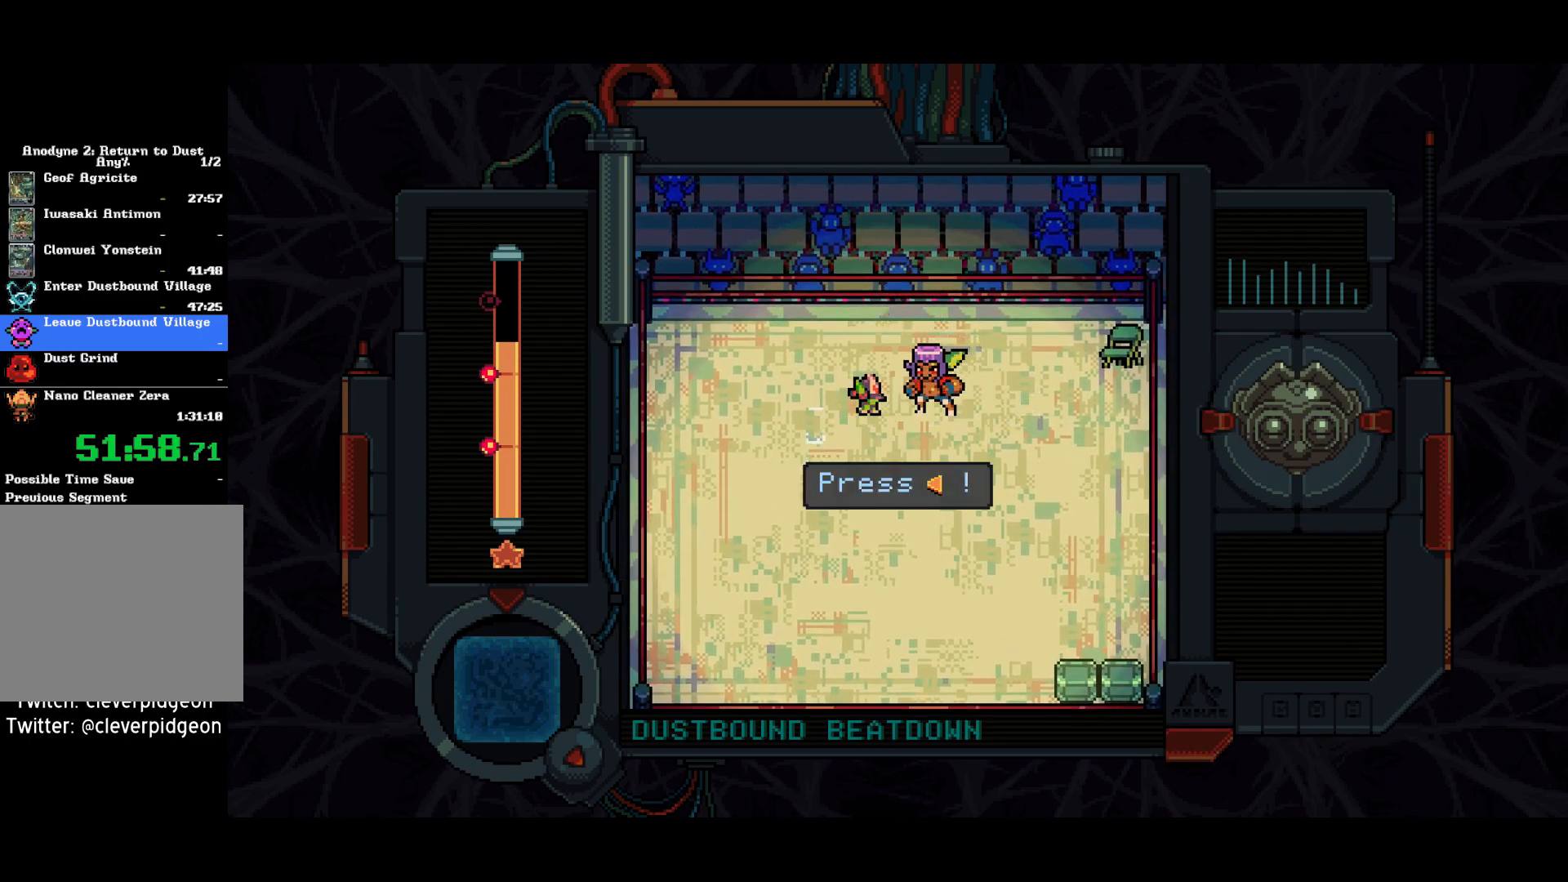
{"buttons": [], "left_stick": "center", "right_stick": "center", "events": [[217, "DPAD_LEFT", "down"], [333, "DPAD_LEFT", "up"]]}
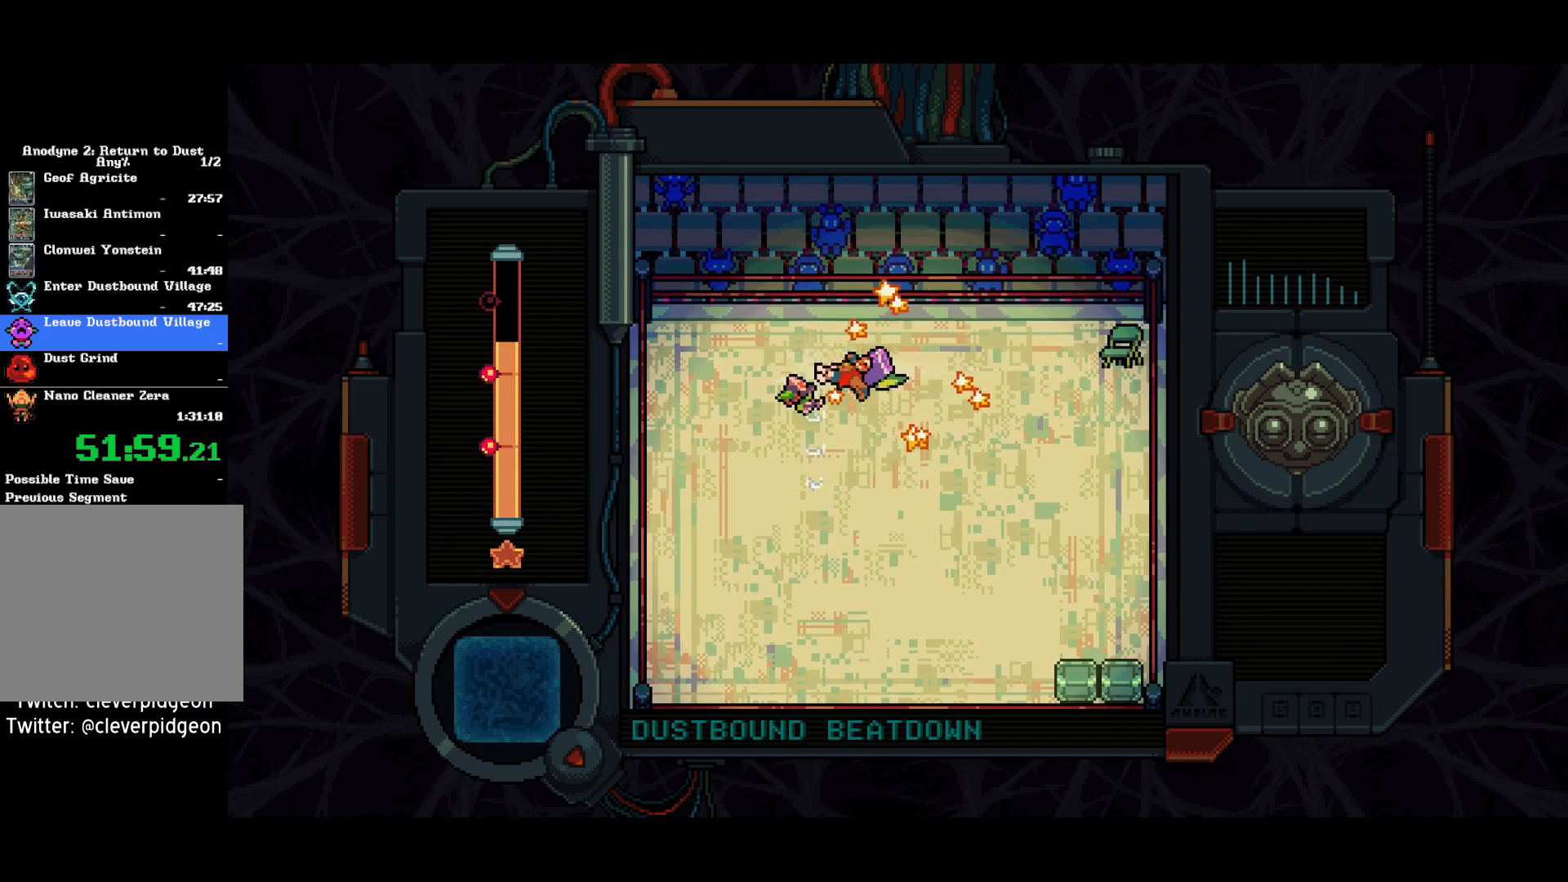
{"buttons": [], "left_stick": "center", "right_stick": "center", "events": []}
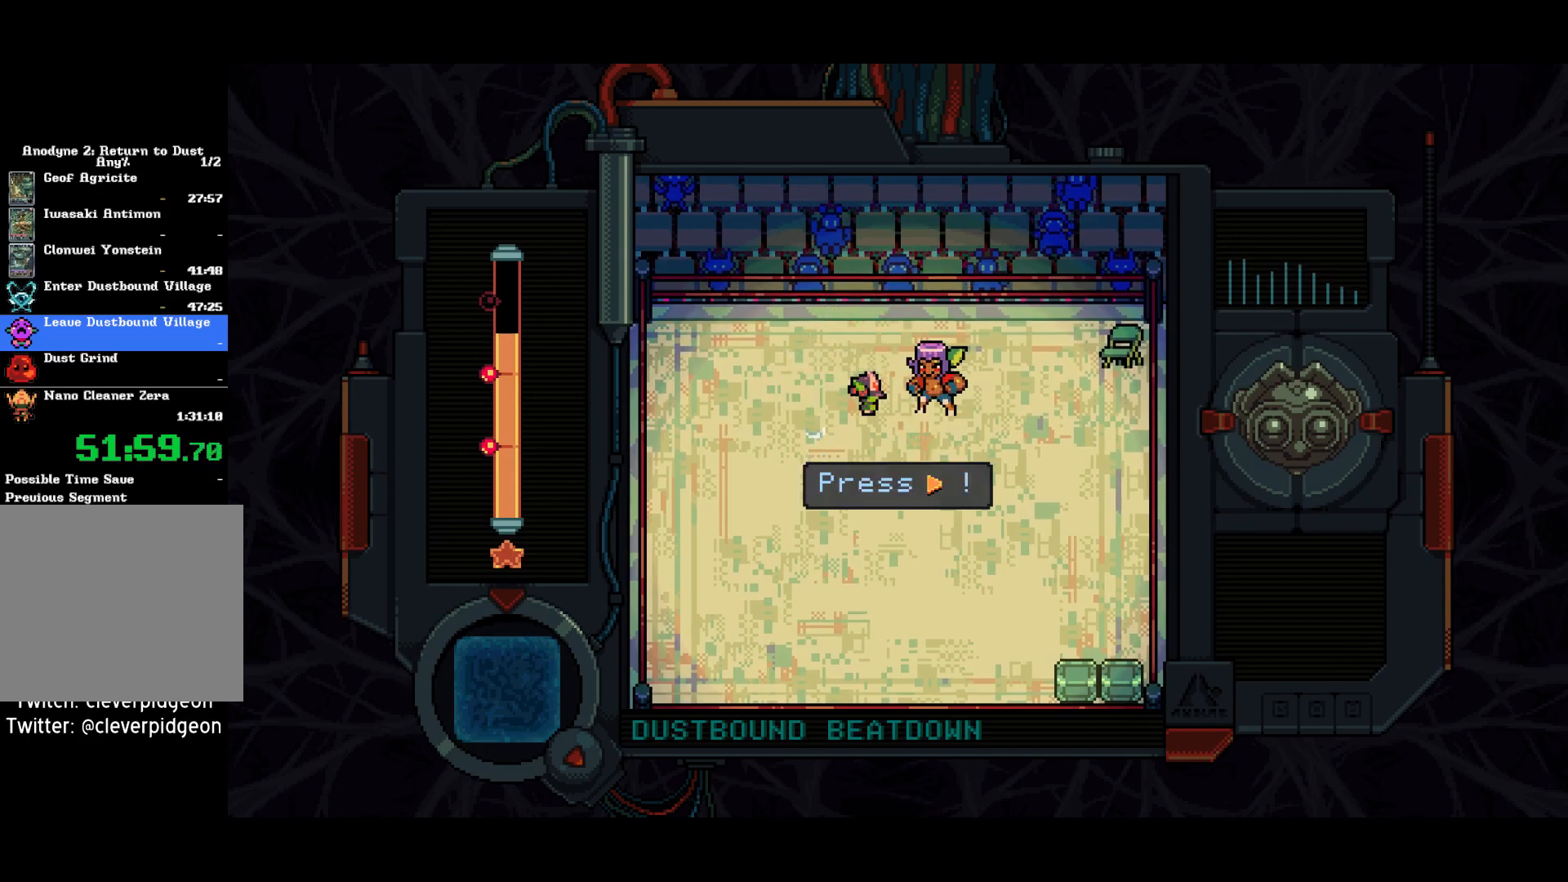
{"buttons": [], "left_stick": "center", "right_stick": "center", "events": [[317, "DPAD_RIGHT", "down"], [483, "DPAD_RIGHT", "up"]]}